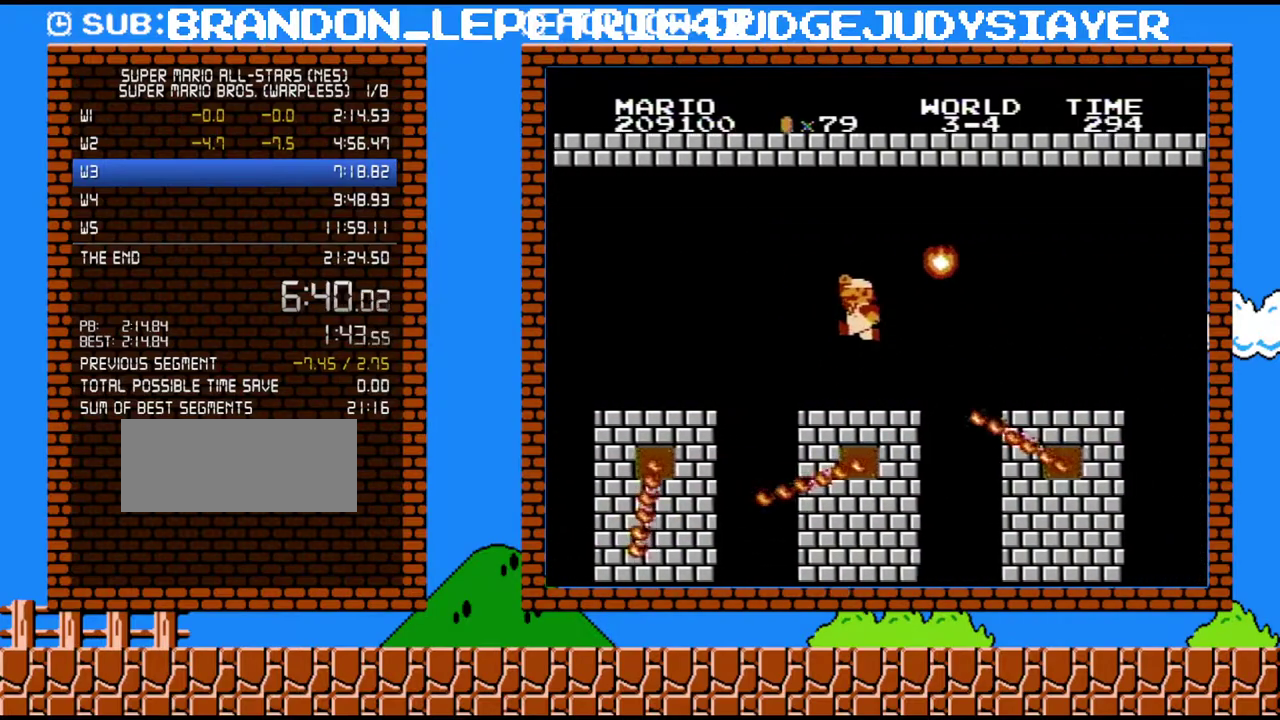
Gameplay with a controller (Nintendo layout); each line is a JSON object with the inputs held at the frame after it. "events" lists button and stick changes between this image and that frame as [ms after this image, input, new state], when the widget could be followed in between. Not read: L3 R3.
{"buttons": ["B"], "events": [[133, "A", "down"], [133, "DPAD_LEFT", "up"], [450, "A", "up"]]}
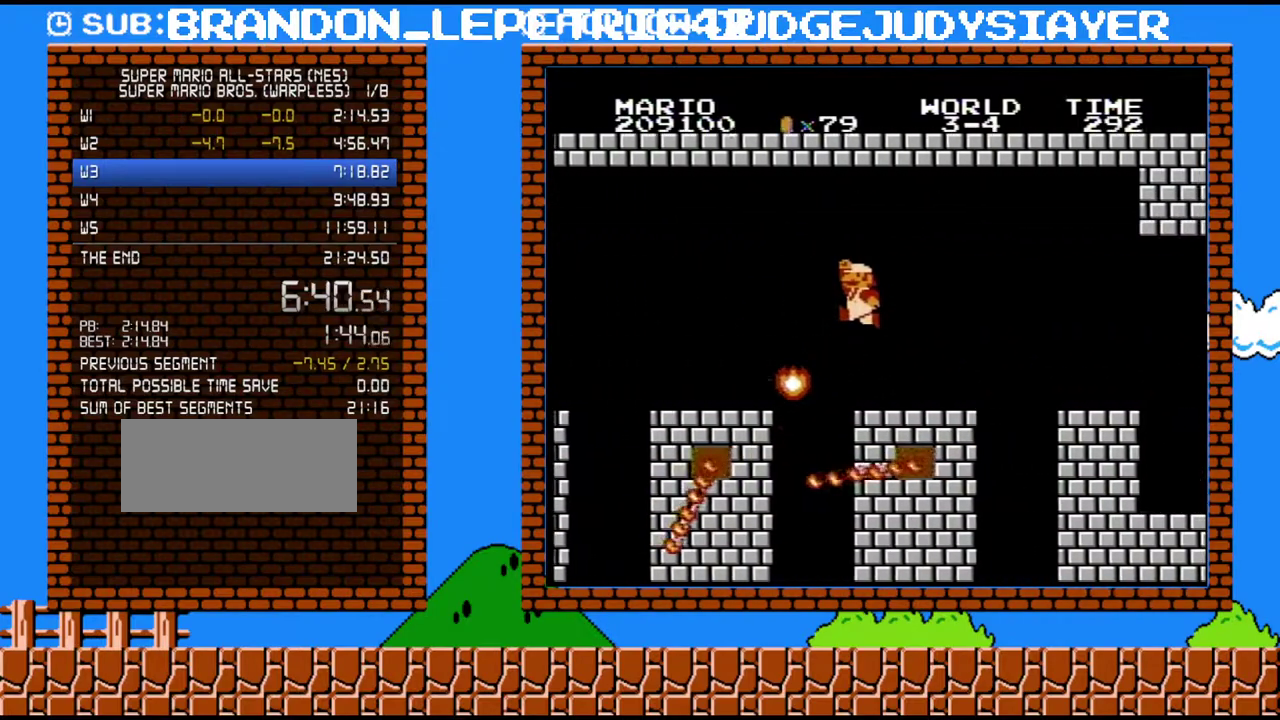
{"buttons": ["A", "B", "DPAD_RIGHT"], "events": [[133, "DPAD_RIGHT", "down"], [483, "A", "down"]]}
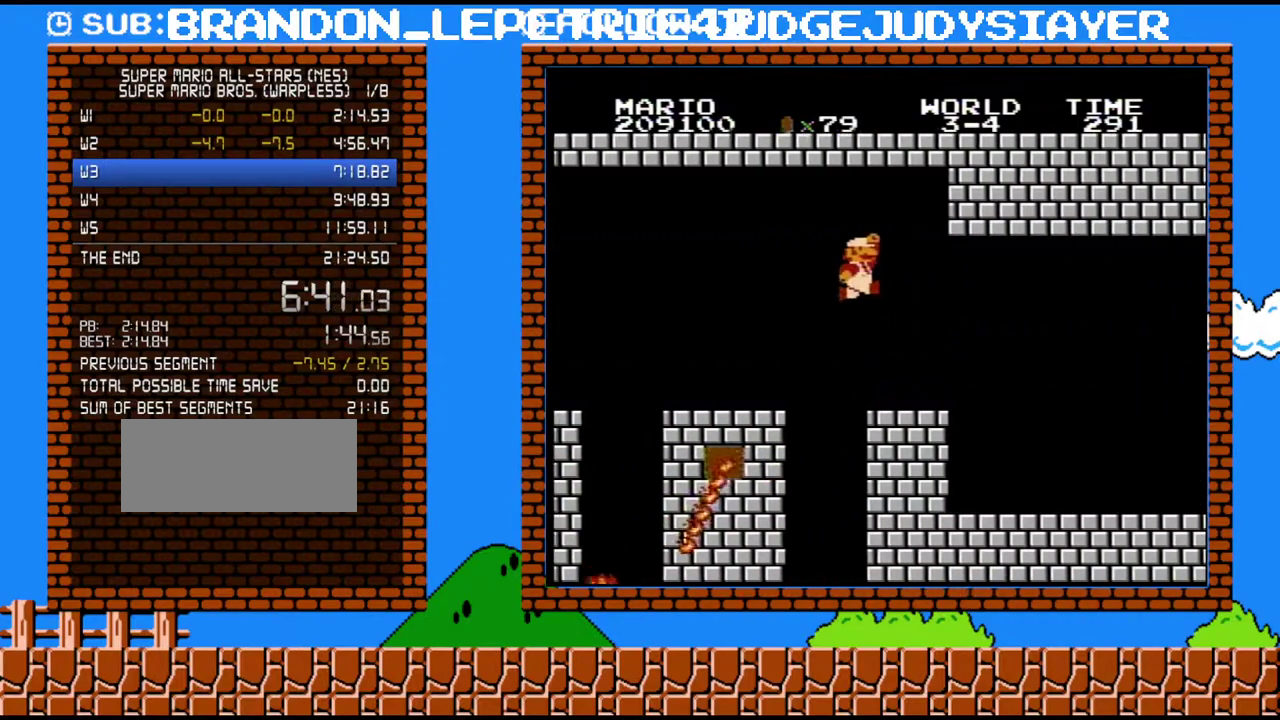
{"buttons": ["B", "DPAD_RIGHT"], "events": [[133, "A", "up"]]}
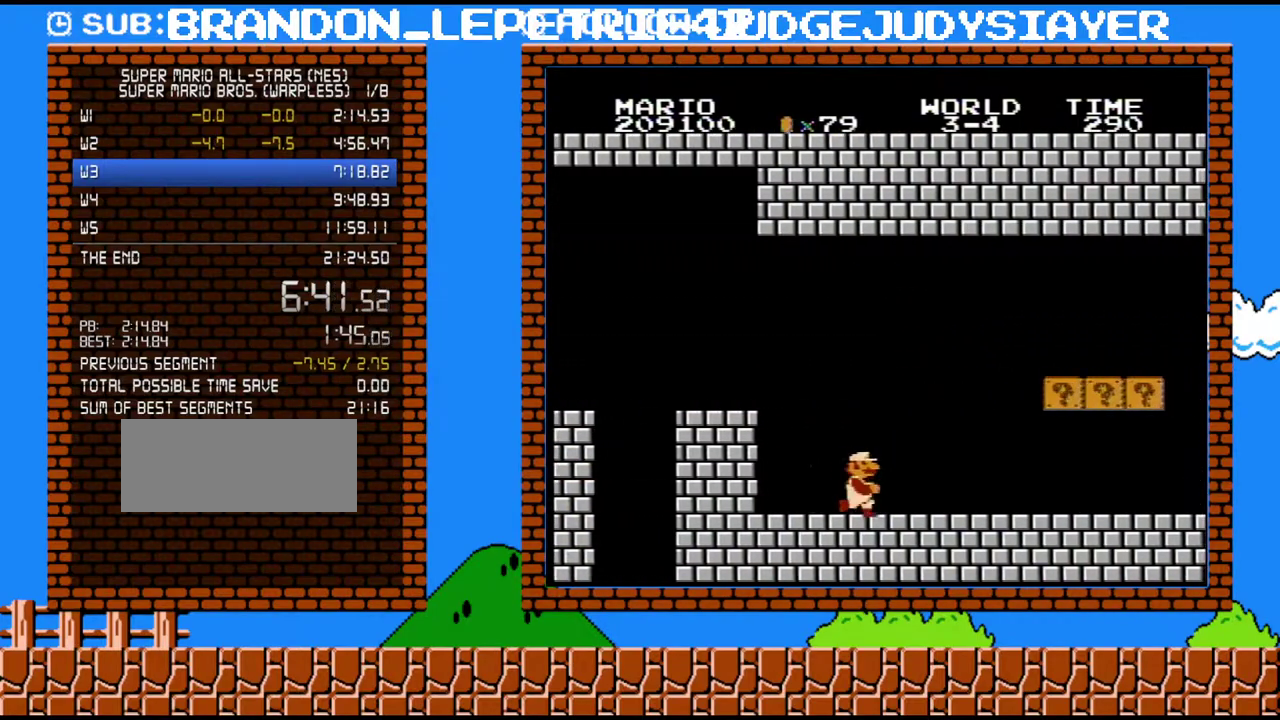
{"buttons": ["B", "DPAD_RIGHT"], "events": []}
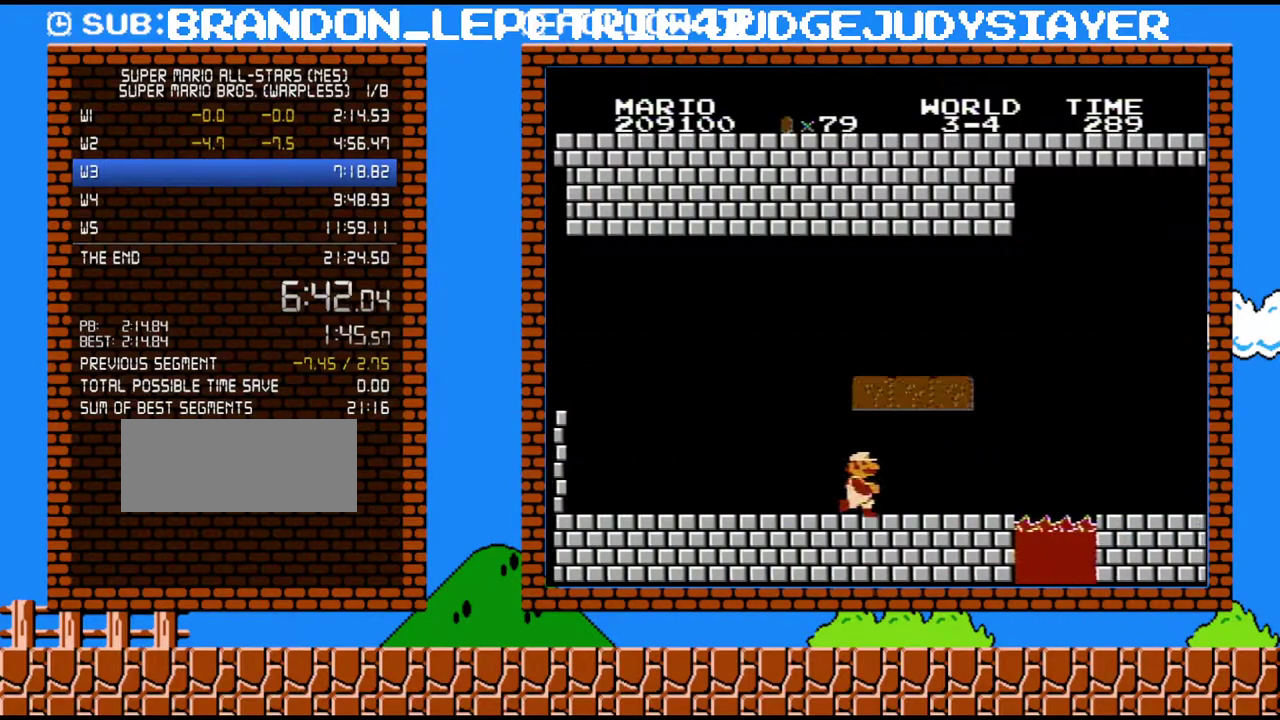
{"buttons": ["A", "B", "DPAD_DOWN", "DPAD_RIGHT"], "events": [[383, "DPAD_DOWN", "down"], [417, "DPAD_RIGHT", "up"], [450, "A", "down"], [483, "DPAD_RIGHT", "down"]]}
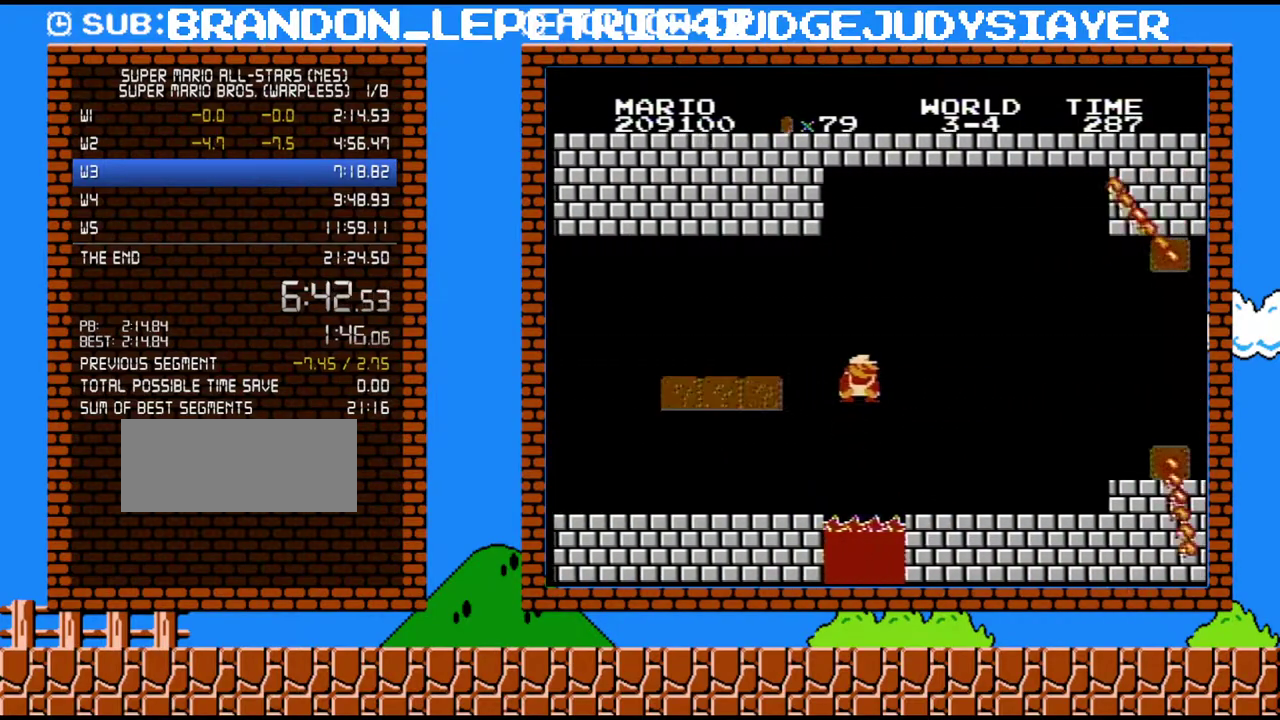
{"buttons": ["B", "DPAD_RIGHT"], "events": [[50, "DPAD_DOWN", "up"], [100, "A", "up"]]}
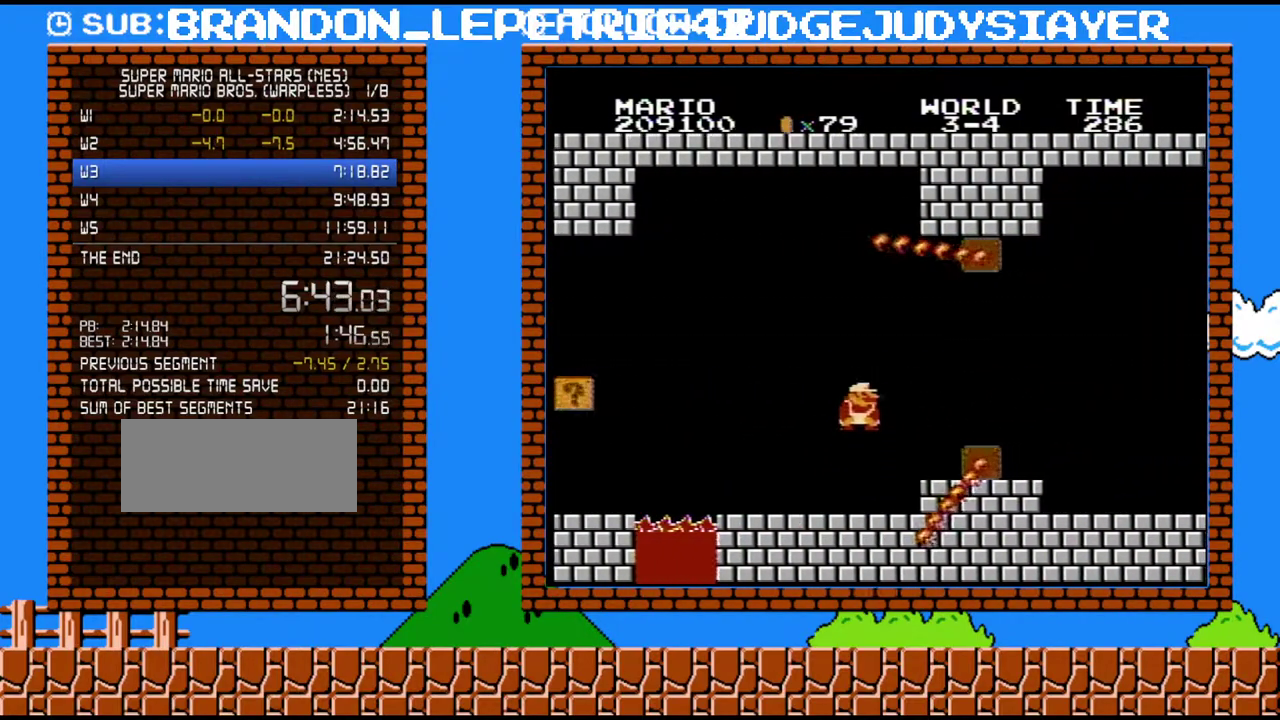
{"buttons": ["B", "DPAD_RIGHT"], "events": [[50, "DPAD_DOWN", "down"], [50, "DPAD_RIGHT", "up"], [100, "A", "down"], [167, "DPAD_RIGHT", "down"], [267, "DPAD_DOWN", "up"], [417, "A", "up"]]}
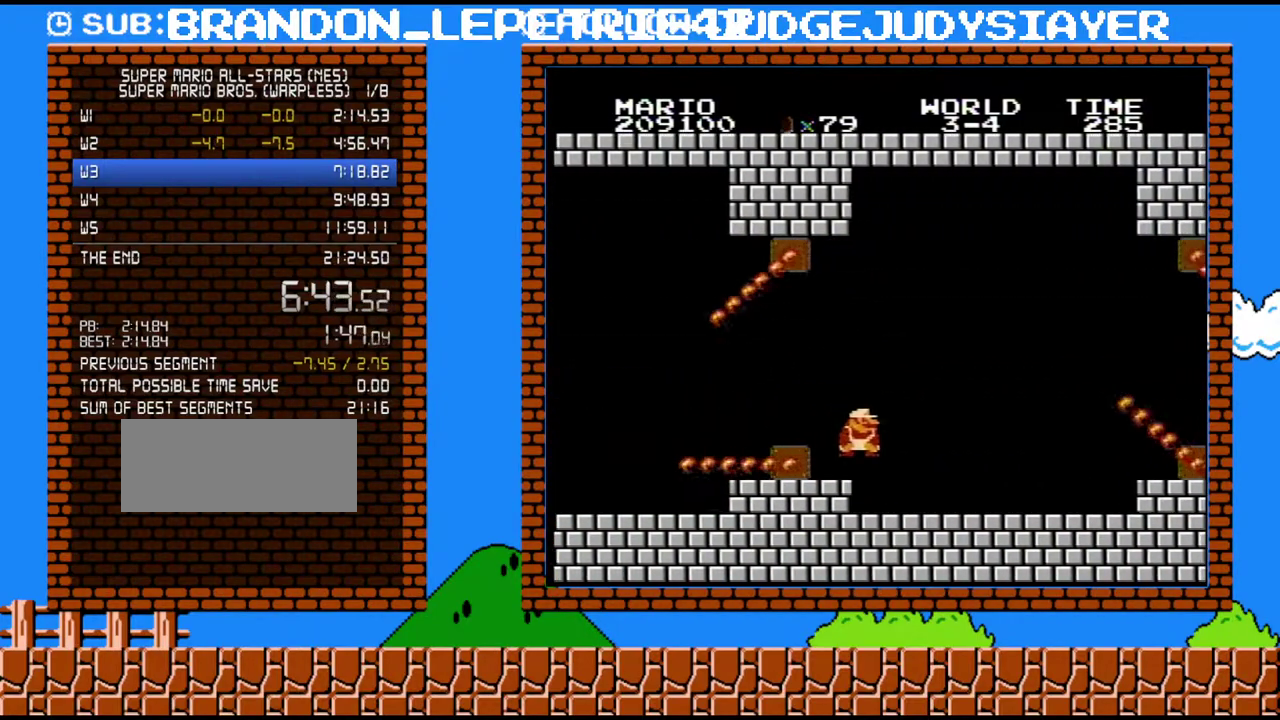
{"buttons": ["B", "DPAD_RIGHT"], "events": []}
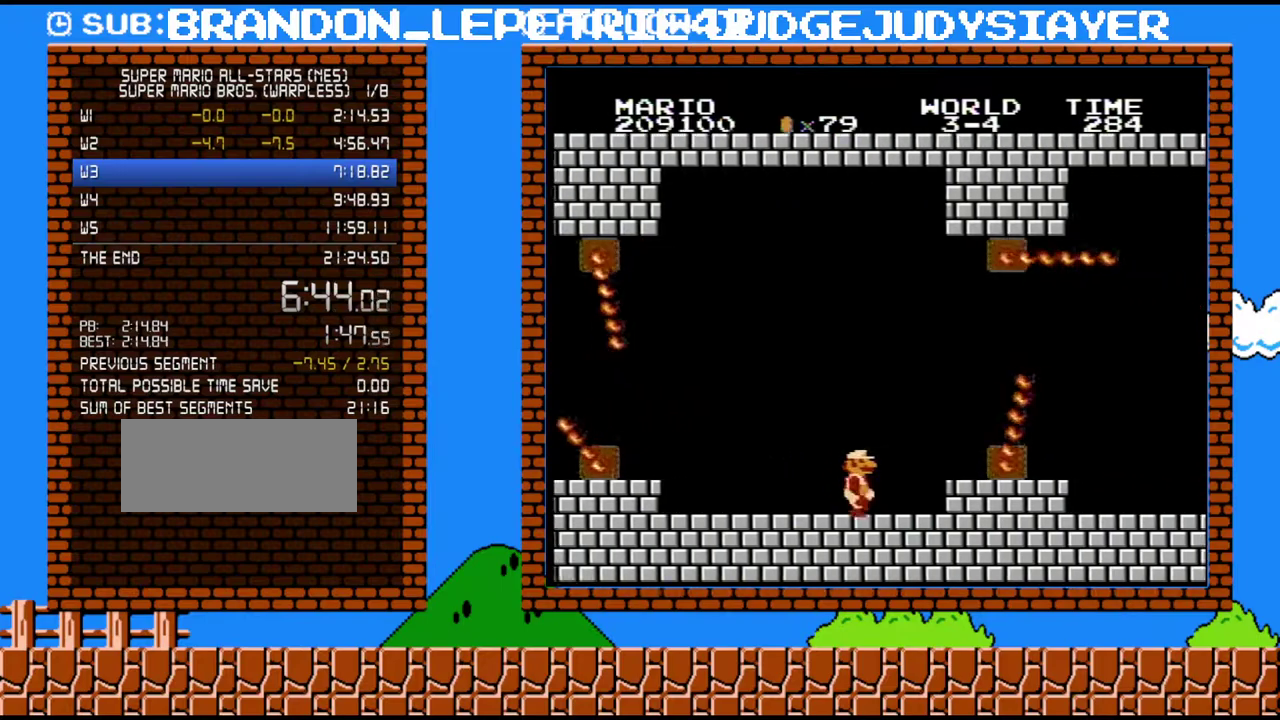
{"buttons": ["A", "B", "DPAD_RIGHT"], "events": [[233, "DPAD_DOWN", "down"], [267, "A", "down"], [267, "DPAD_RIGHT", "up"], [350, "DPAD_RIGHT", "down"], [417, "DPAD_DOWN", "up"]]}
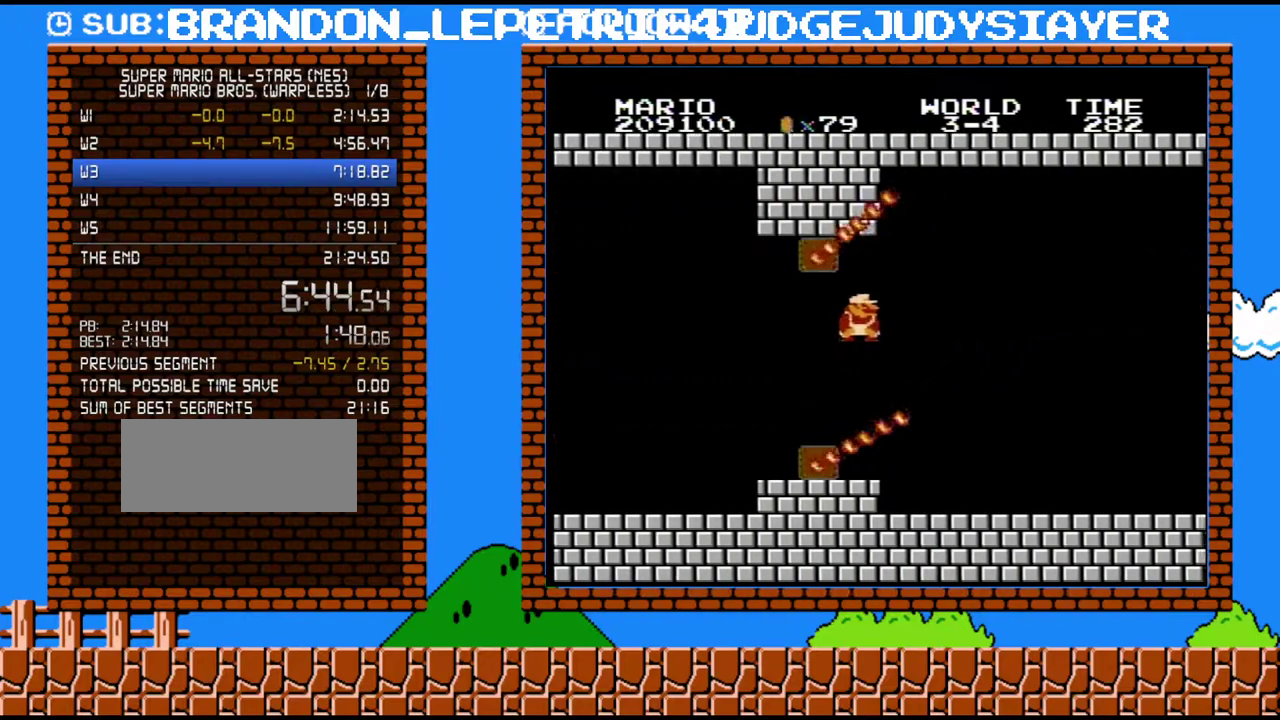
{"buttons": ["B", "DPAD_RIGHT"], "events": [[317, "A", "up"]]}
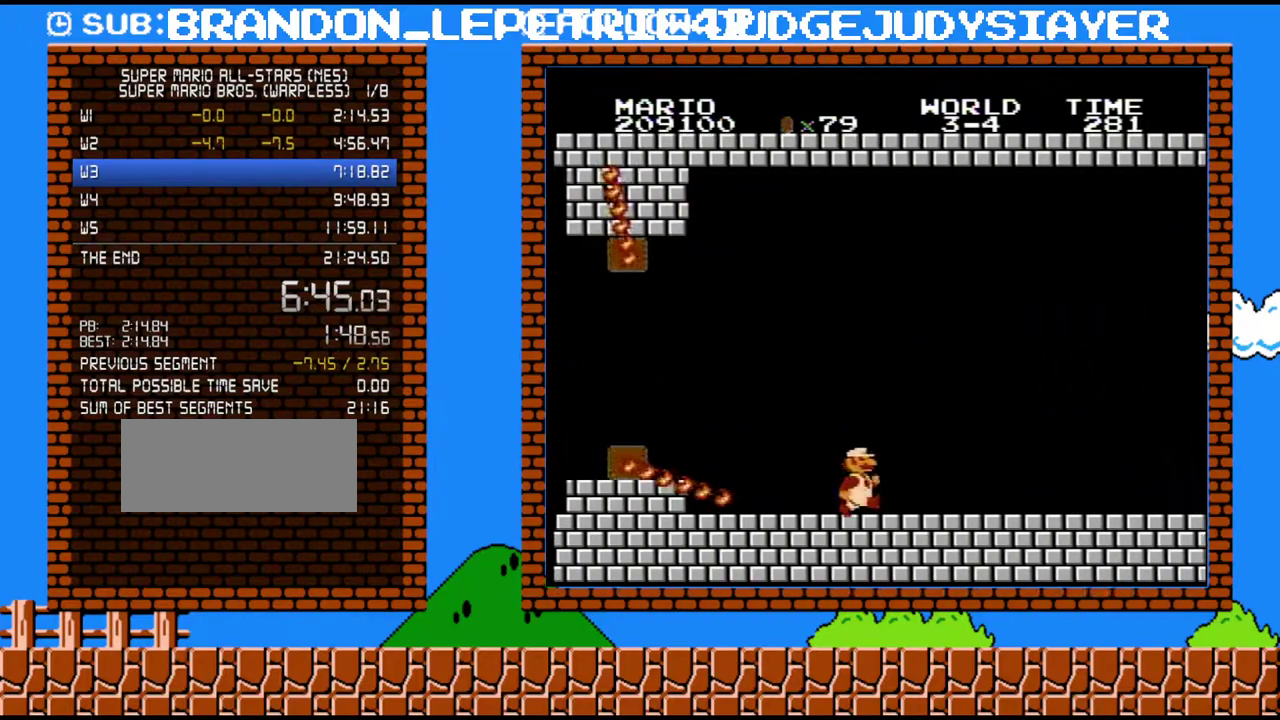
{"buttons": ["B", "DPAD_RIGHT"], "events": []}
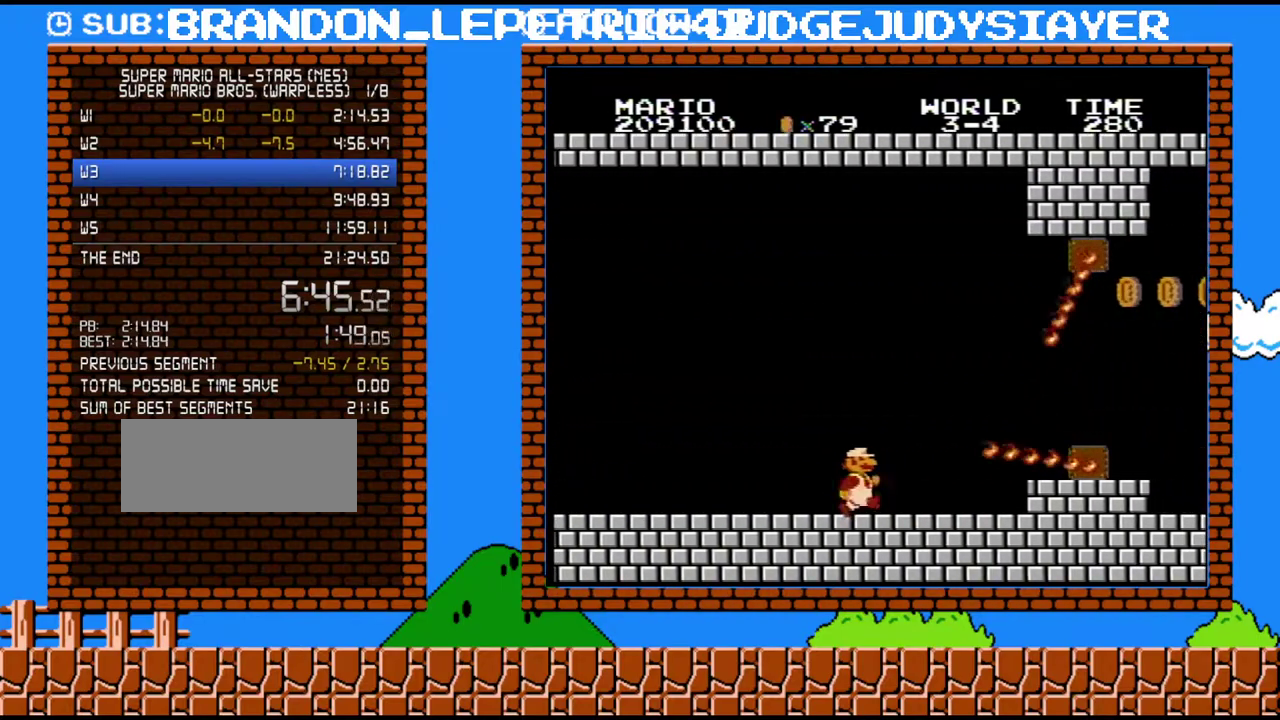
{"buttons": ["A", "B", "DPAD_DOWN", "DPAD_RIGHT"], "events": [[300, "DPAD_DOWN", "down"], [350, "A", "down"], [350, "DPAD_RIGHT", "up"], [450, "DPAD_RIGHT", "down"]]}
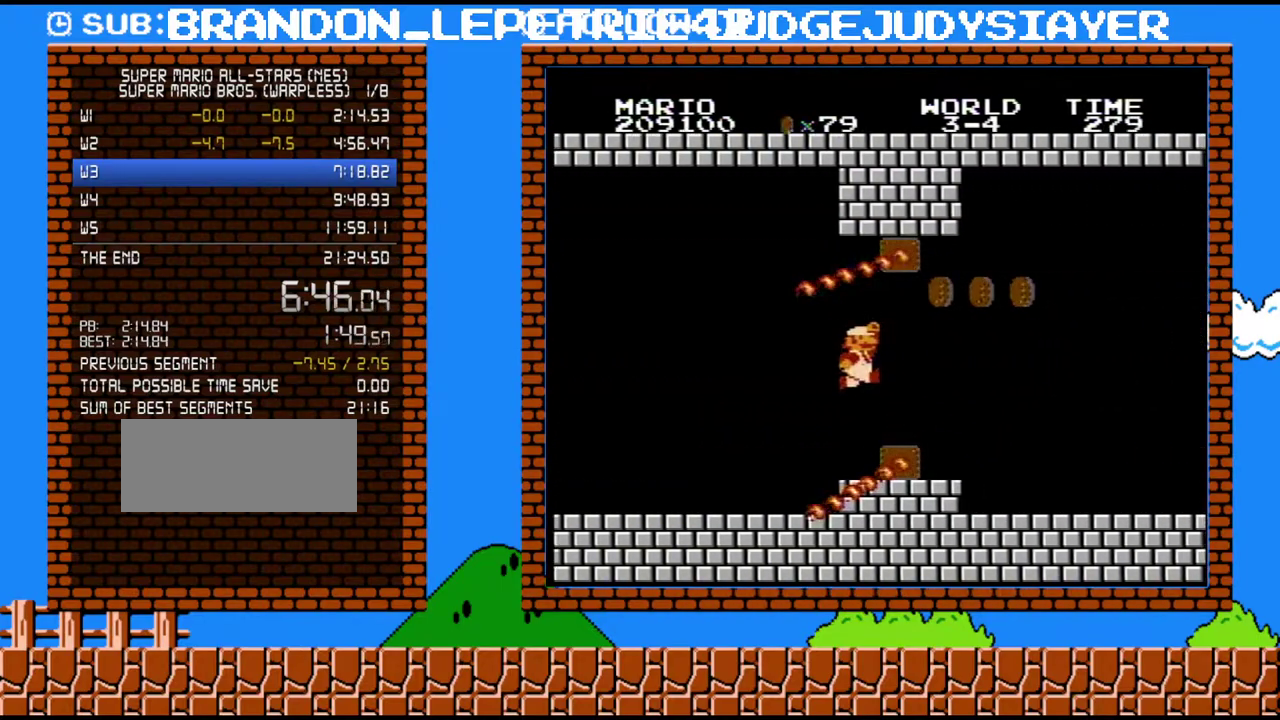
{"buttons": ["B", "DPAD_RIGHT"], "events": [[17, "DPAD_DOWN", "up"], [33, "A", "up"]]}
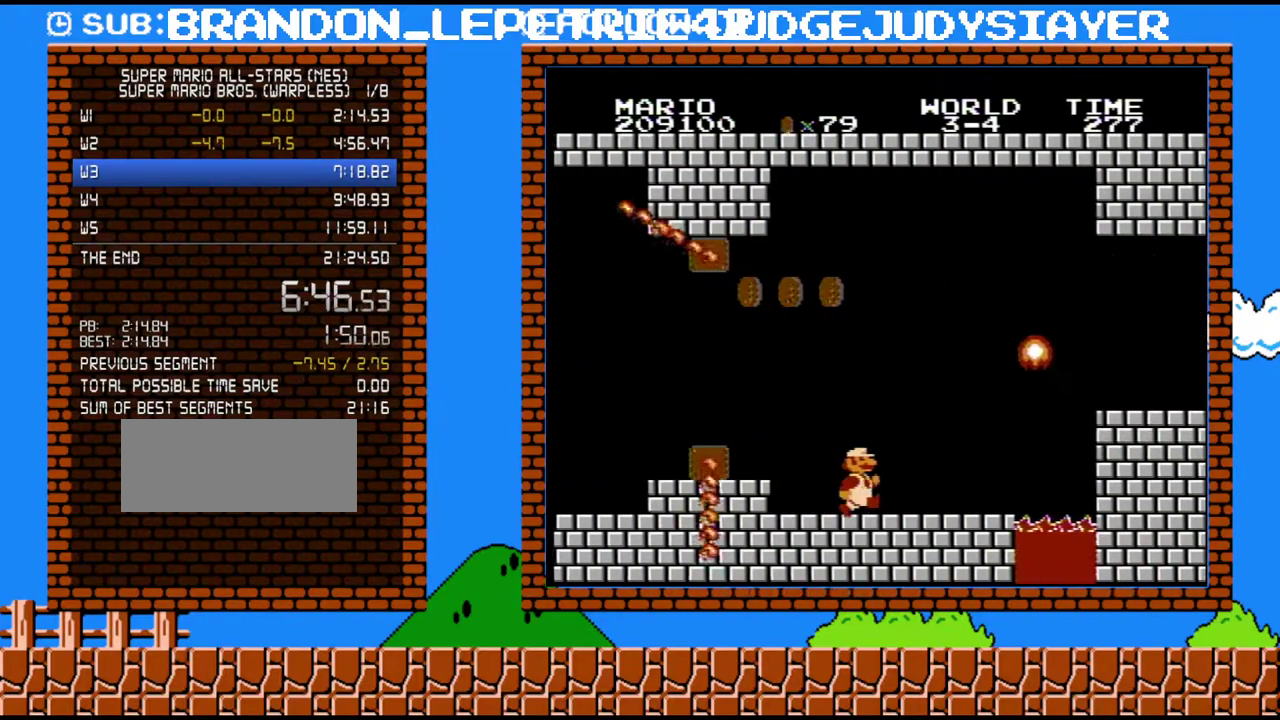
{"buttons": ["A", "B", "DPAD_DOWN"], "events": [[417, "DPAD_DOWN", "down"], [450, "A", "down"], [450, "DPAD_RIGHT", "up"]]}
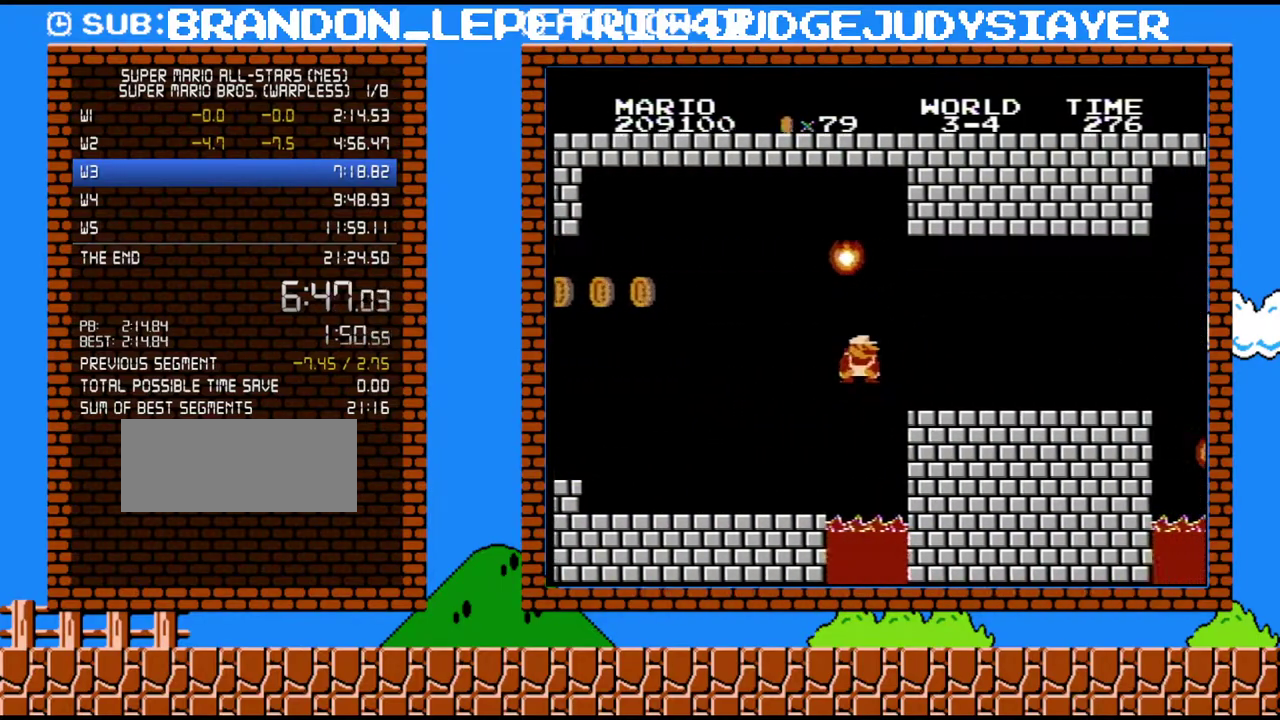
{"buttons": ["B", "DPAD_LEFT"], "events": [[33, "DPAD_RIGHT", "down"], [167, "DPAD_DOWN", "up"], [267, "A", "up"], [267, "DPAD_RIGHT", "up"], [383, "DPAD_LEFT", "down"]]}
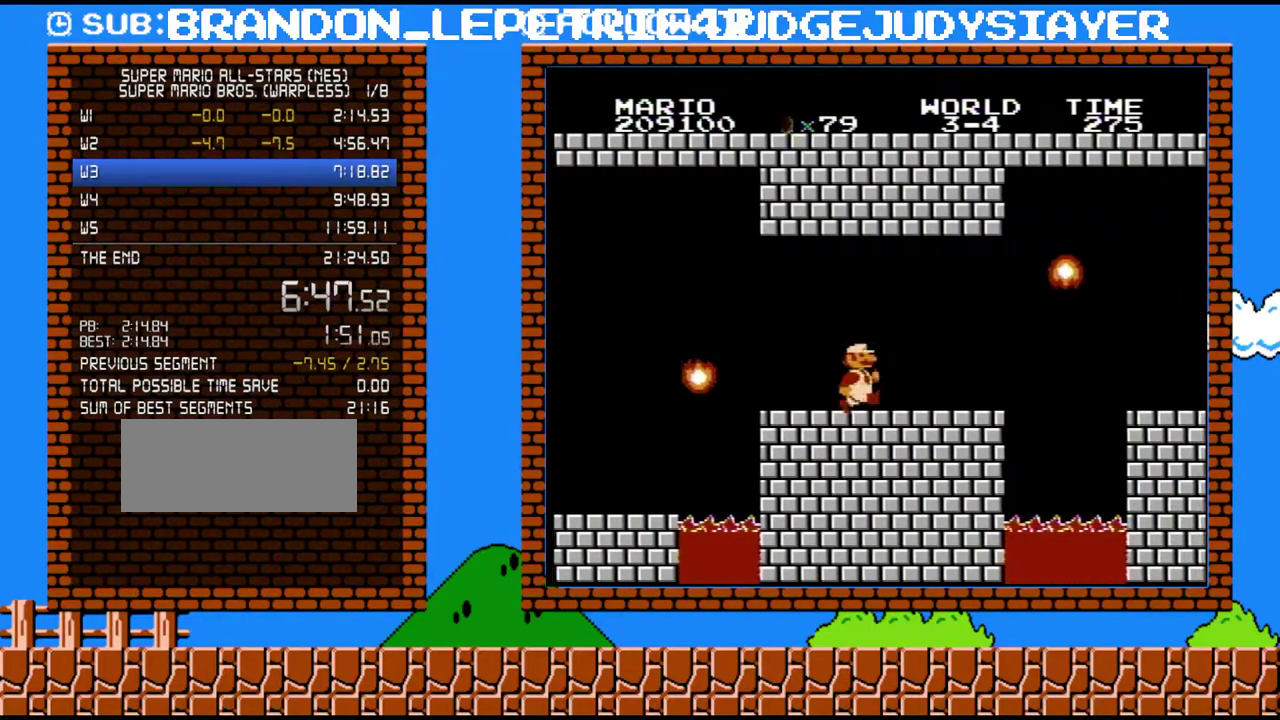
{"buttons": ["B", "DPAD_RIGHT"], "events": [[133, "DPAD_LEFT", "up"], [200, "DPAD_RIGHT", "down"]]}
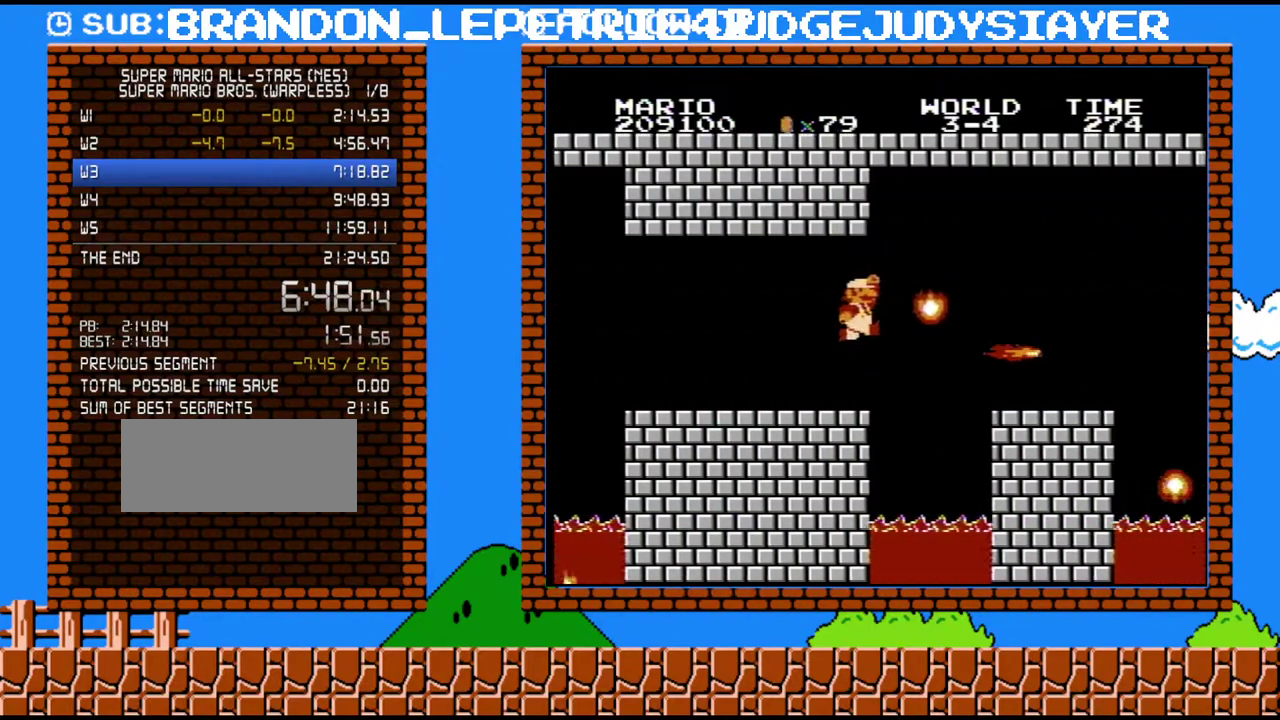
{"buttons": ["B", "DPAD_LEFT"], "events": [[100, "A", "down"], [300, "DPAD_UP", "down"], [317, "A", "up"], [317, "DPAD_RIGHT", "up"], [383, "DPAD_LEFT", "down"], [383, "DPAD_UP", "up"]]}
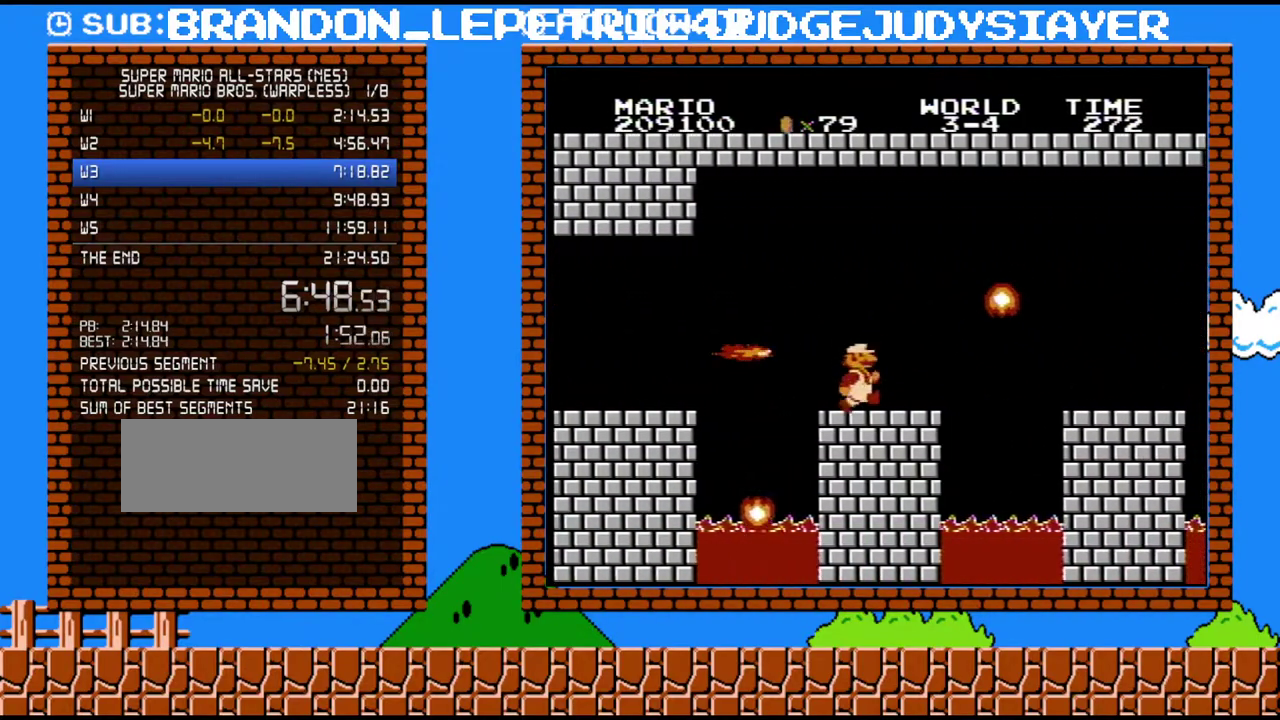
{"buttons": ["A", "B"], "events": [[50, "DPAD_LEFT", "up"], [267, "A", "down"]]}
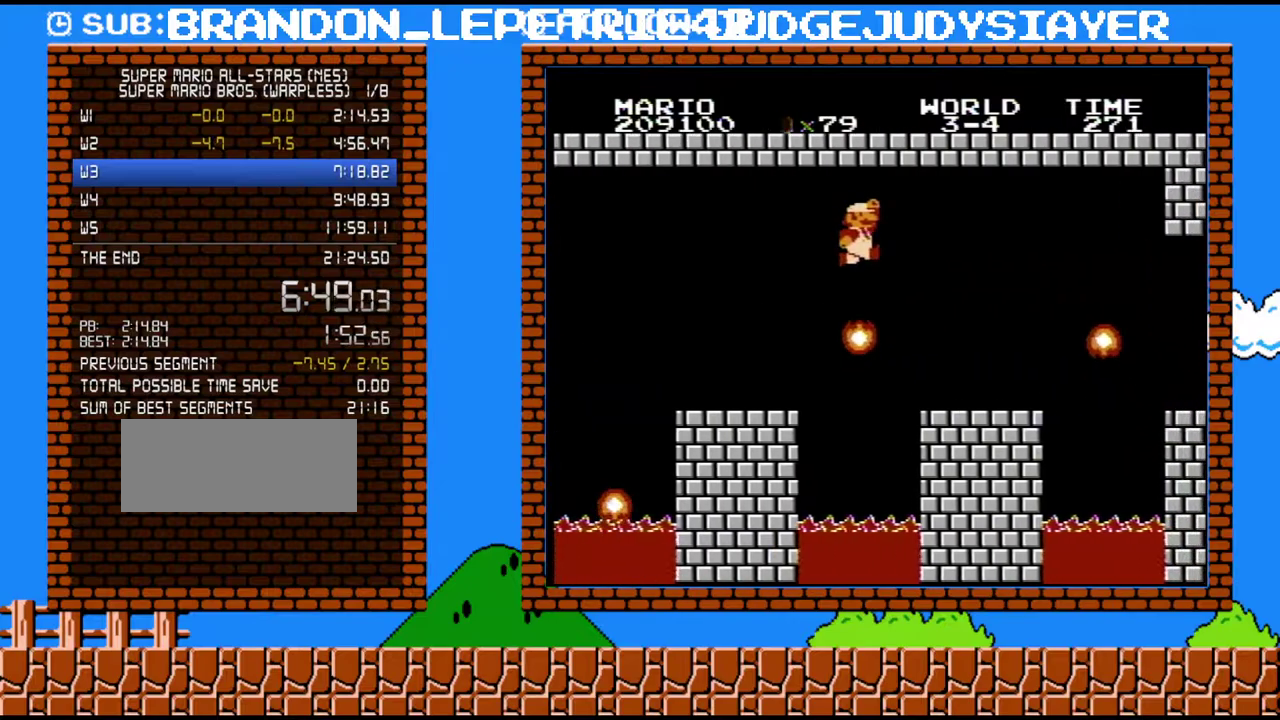
{"buttons": ["B", "DPAD_RIGHT"], "events": [[67, "A", "up"], [483, "DPAD_RIGHT", "down"]]}
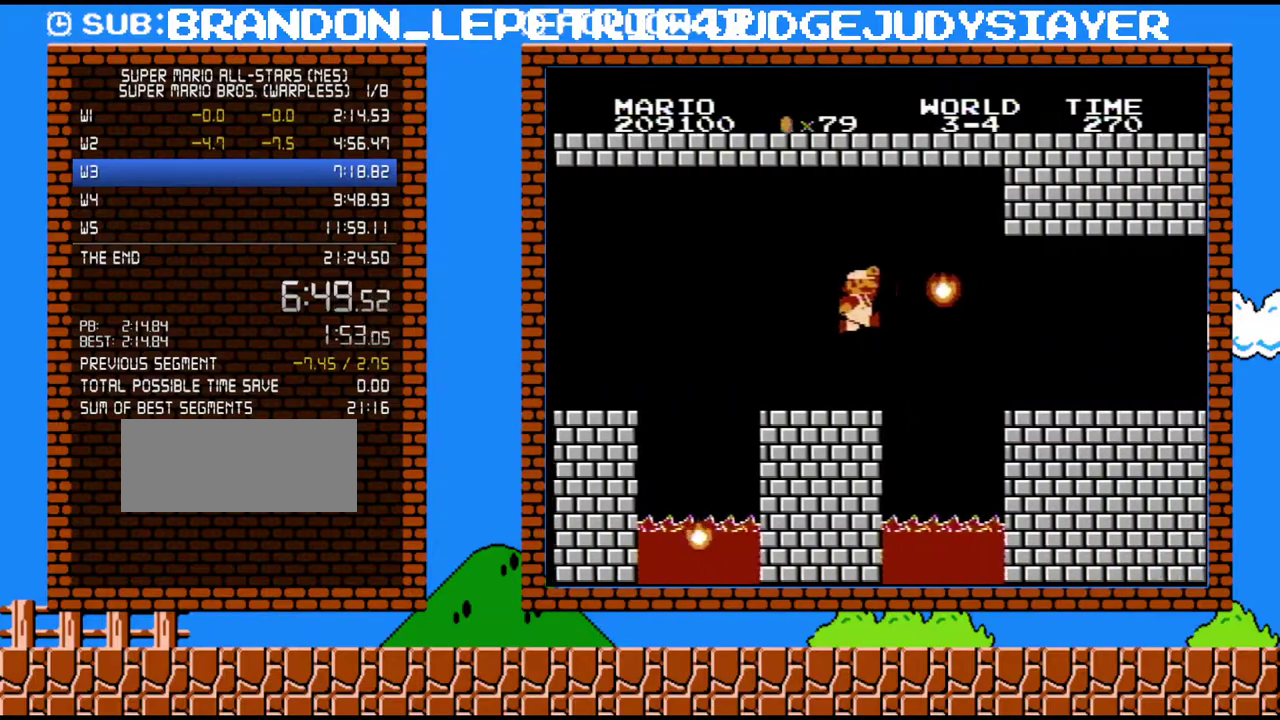
{"buttons": ["B", "DPAD_RIGHT"], "events": [[100, "A", "down"], [317, "A", "up"]]}
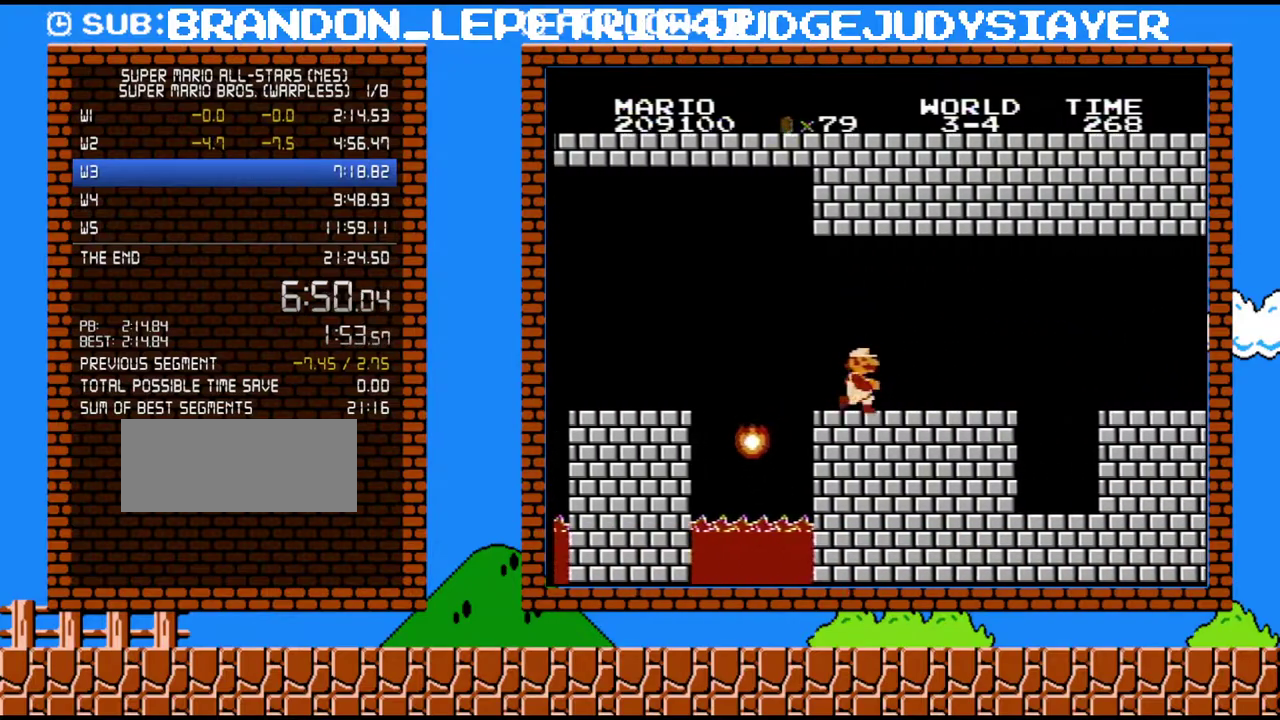
{"buttons": ["A", "B", "DPAD_RIGHT"], "events": [[450, "A", "down"]]}
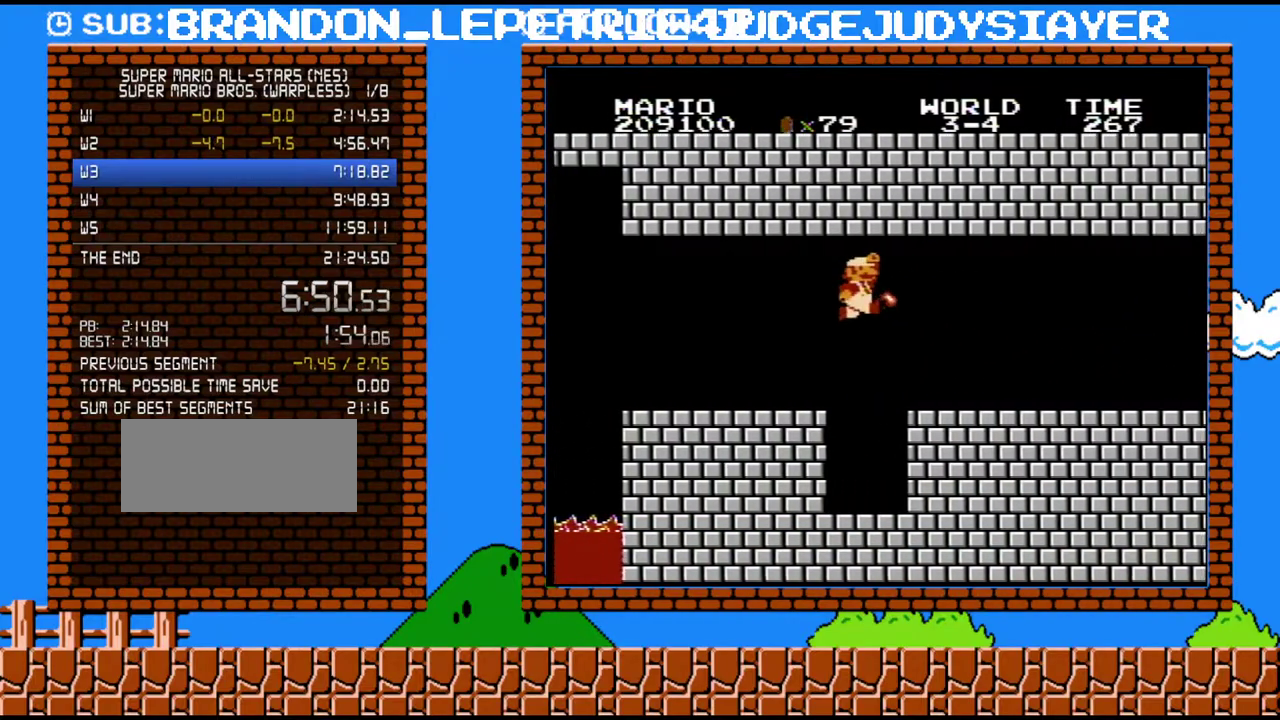
{"buttons": ["B", "DPAD_RIGHT"], "events": [[50, "A", "up"], [67, "B", "up"], [133, "B", "down"]]}
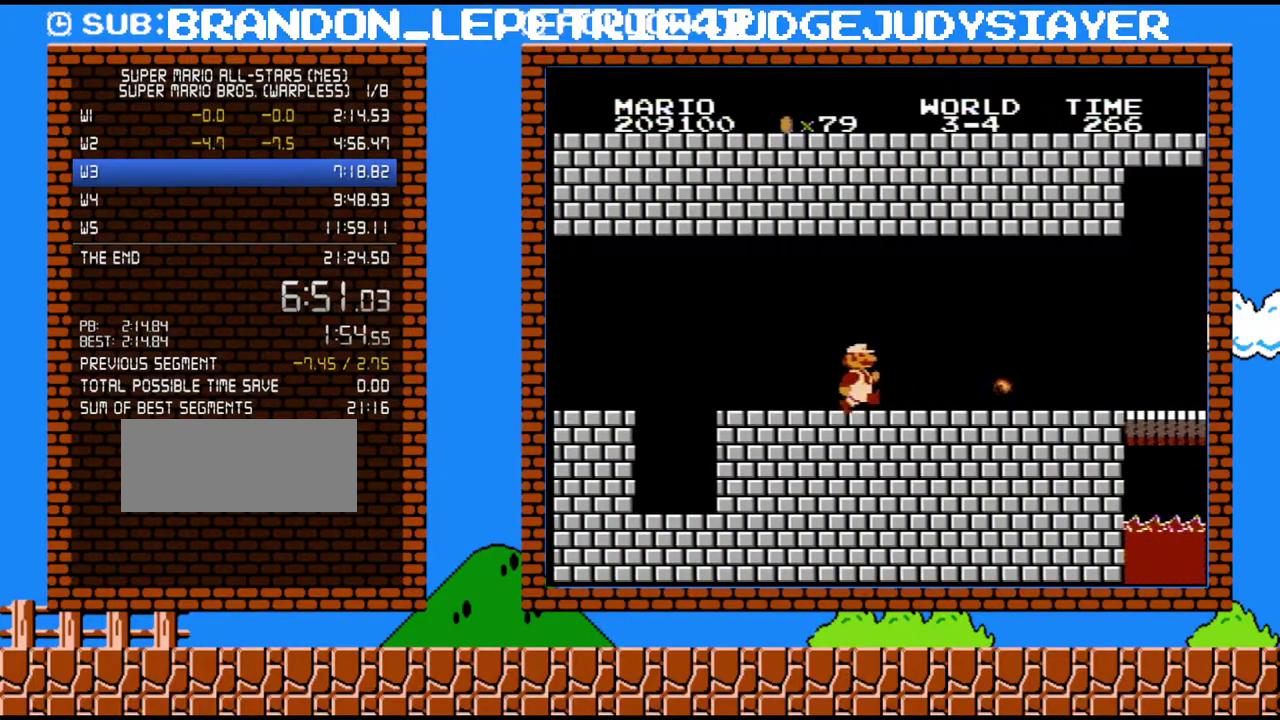
{"buttons": ["B", "DPAD_RIGHT"], "events": []}
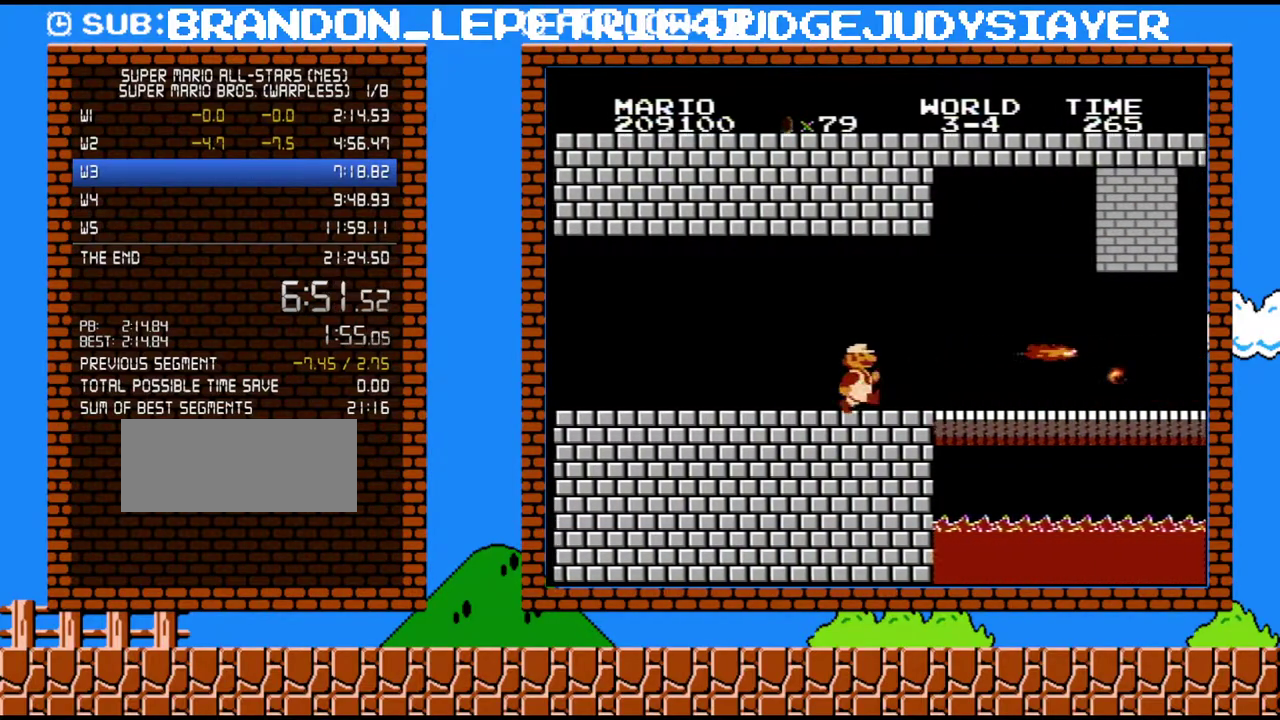
{"buttons": ["A", "B", "DPAD_LEFT"], "events": [[383, "A", "down"], [450, "DPAD_RIGHT", "up"], [483, "DPAD_LEFT", "down"]]}
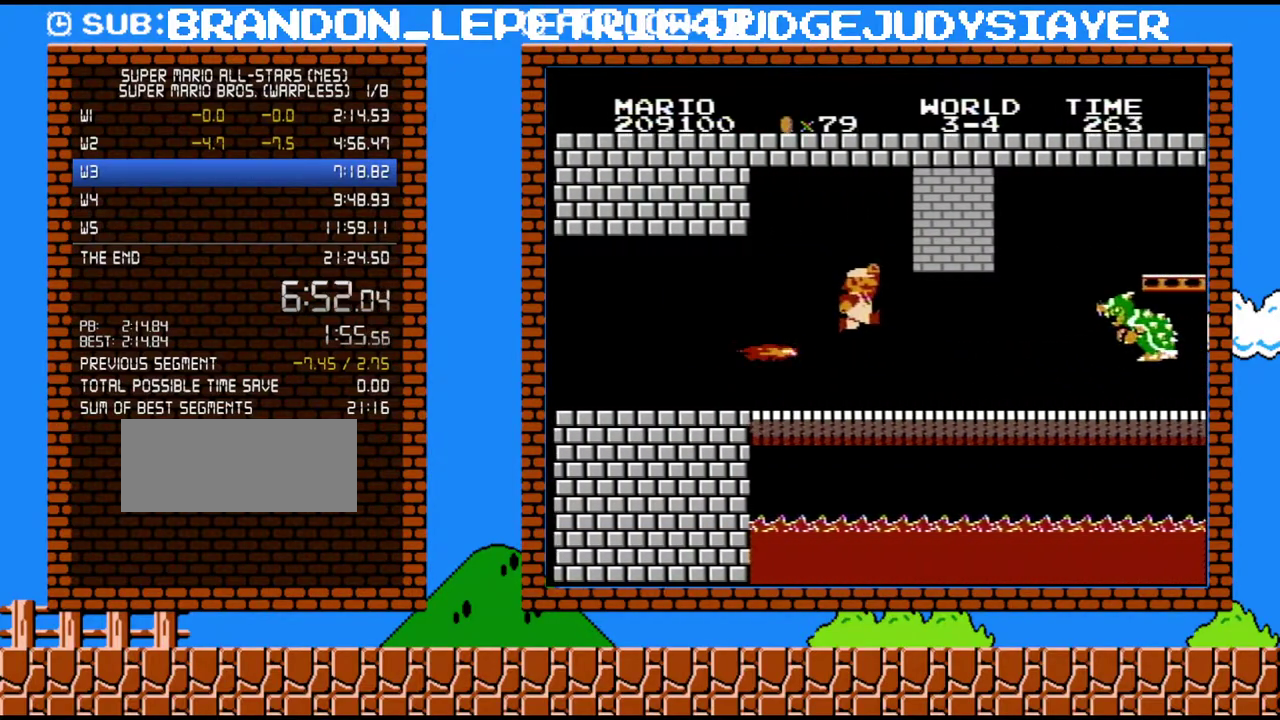
{"buttons": ["B", "DPAD_RIGHT"], "events": [[17, "A", "up"], [100, "DPAD_LEFT", "up"], [133, "DPAD_RIGHT", "down"]]}
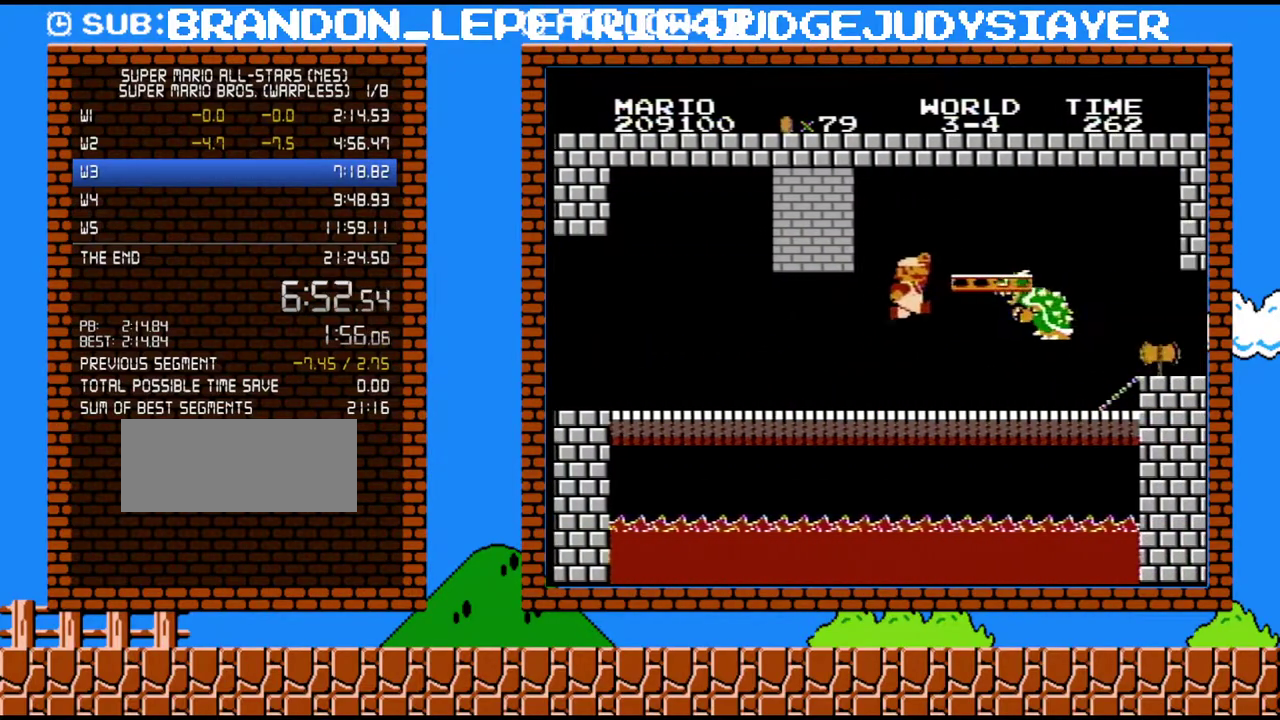
{"buttons": ["B"], "events": [[67, "A", "down"], [167, "A", "up"], [167, "B", "up"], [233, "B", "down"], [233, "DPAD_RIGHT", "up"], [283, "B", "up"], [350, "B", "down"]]}
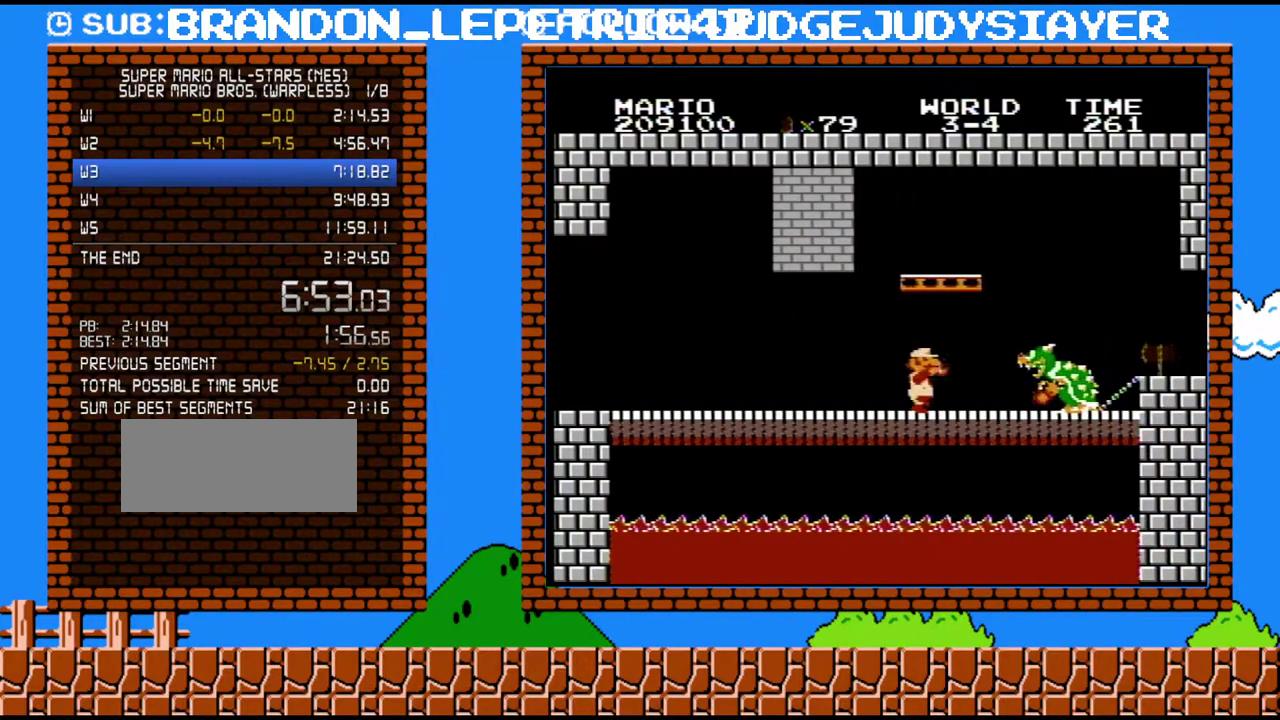
{"buttons": ["B", "DPAD_RIGHT"], "events": [[17, "DPAD_RIGHT", "down"], [133, "B", "up"], [283, "B", "down"]]}
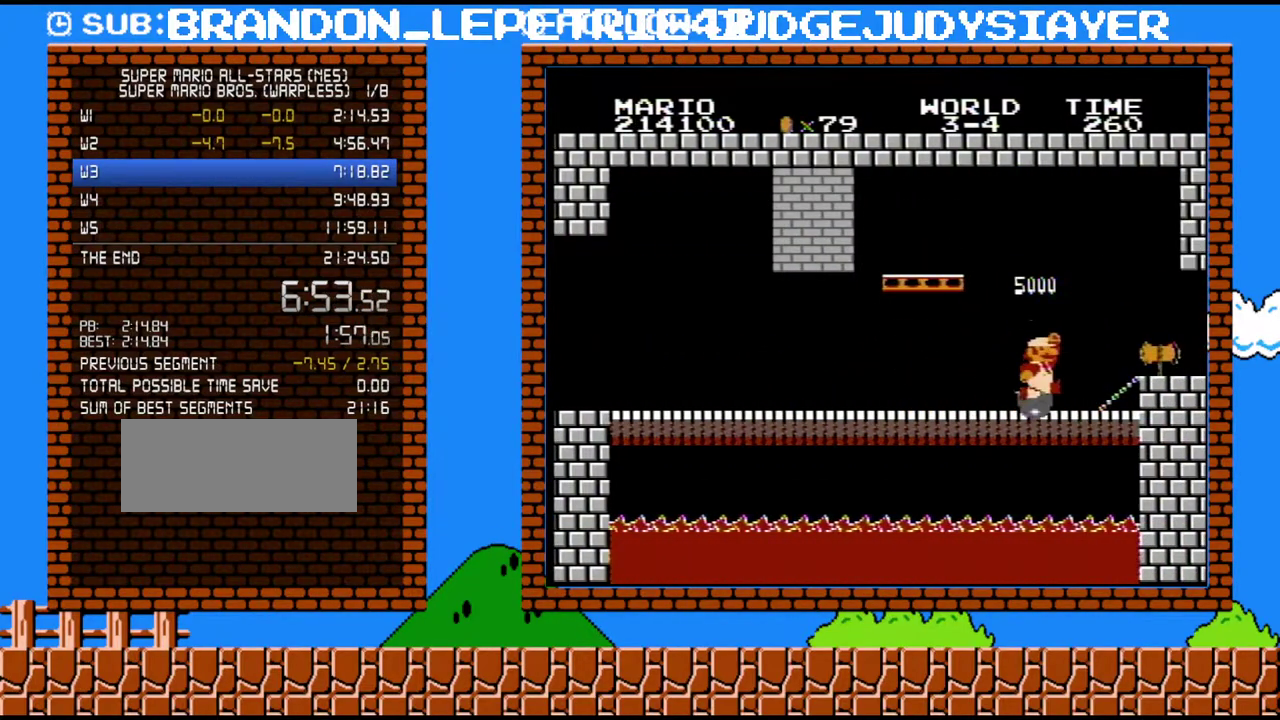
{"buttons": ["B", "DPAD_RIGHT"], "events": [[200, "A", "down"], [250, "A", "up"]]}
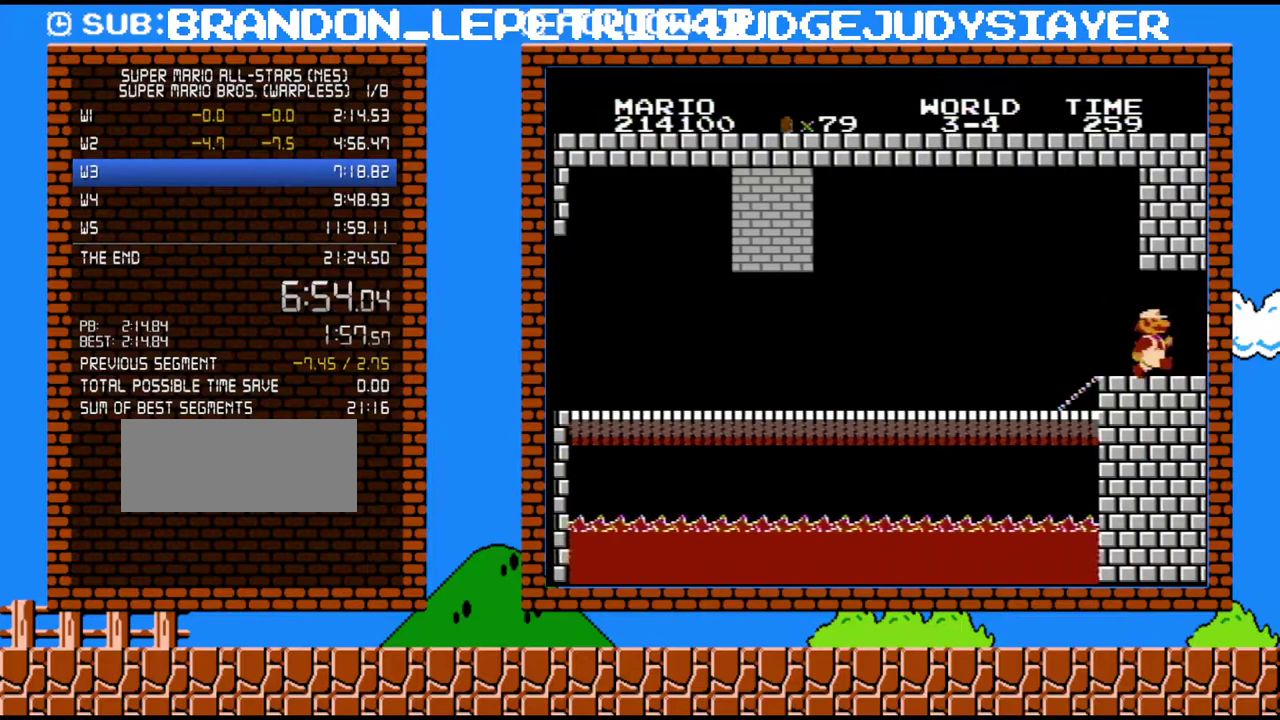
{"buttons": [], "events": [[200, "DPAD_RIGHT", "up"], [233, "B", "up"]]}